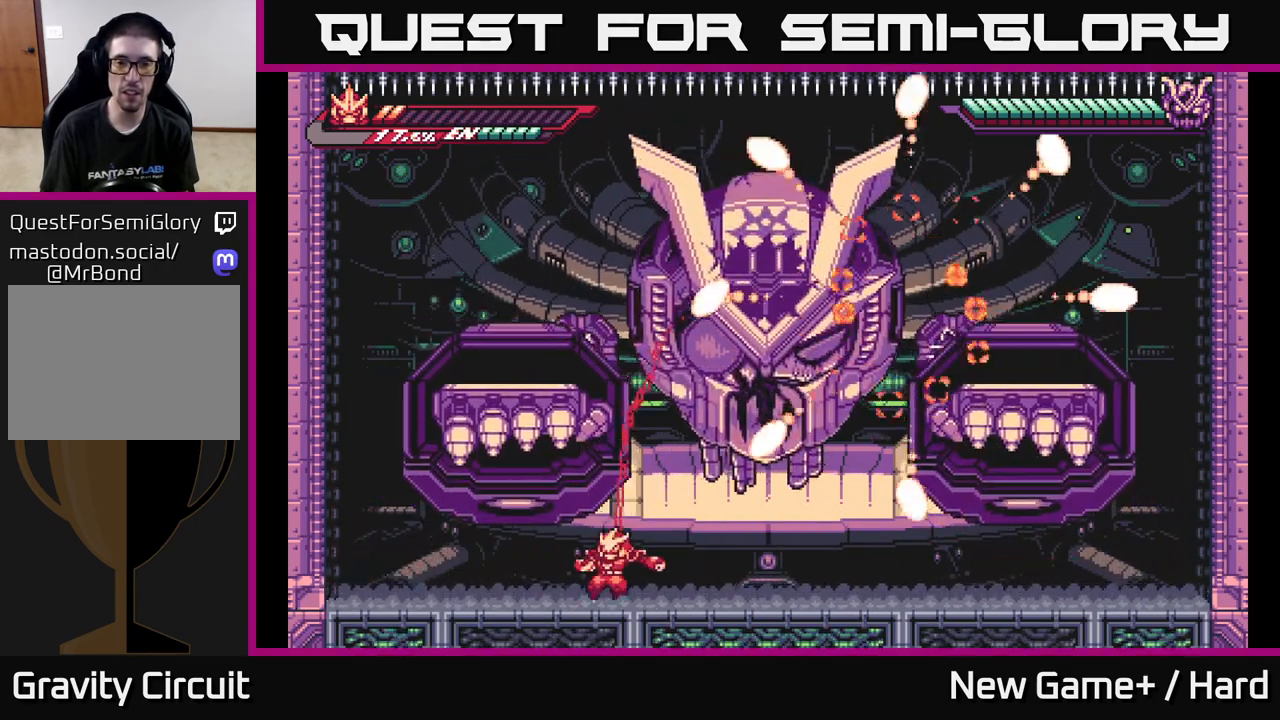
Gameplay with a controller (Xbox layout); each line is a JSON object with the inputs held at the frame after it. "events" lists button and stick changes between this image and that frame as [ms after this image, input, new state], when the widget could be followed in between.
{"buttons": ["A", "L2"], "left_stick": "up", "right_stick": "center", "events": [[117, "left_stick", "right"], [150, "L2", "down"], [383, "A", "down"], [417, "left_stick", "up"]]}
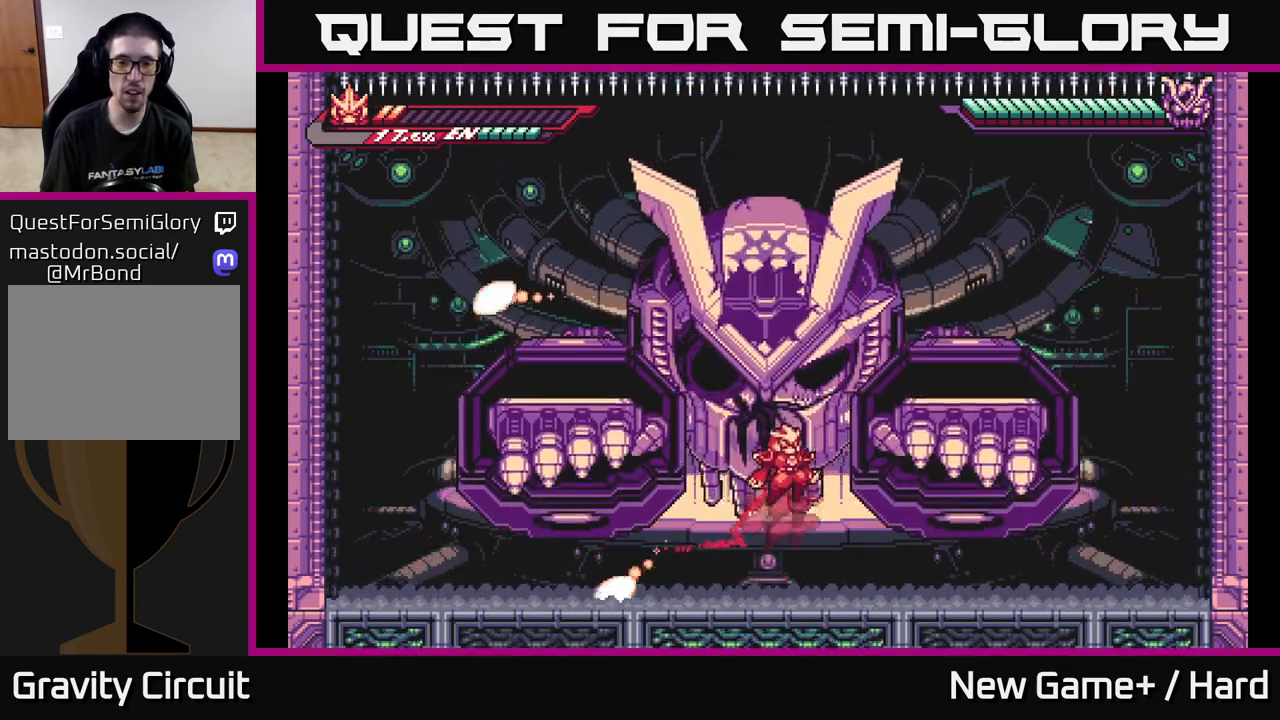
{"buttons": ["L2"], "left_stick": "up", "right_stick": "center", "events": [[83, "A", "up"]]}
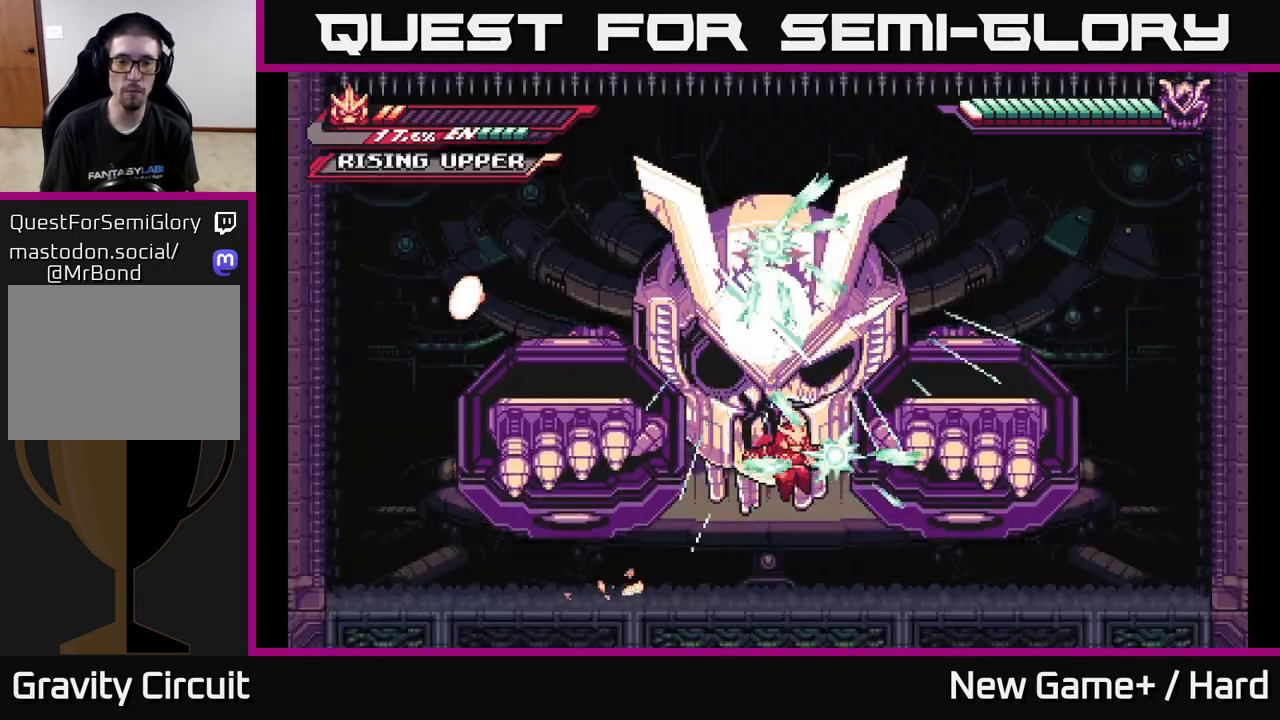
{"buttons": [], "left_stick": "center", "right_stick": "center", "events": [[200, "left_stick", "center"], [217, "L2", "up"]]}
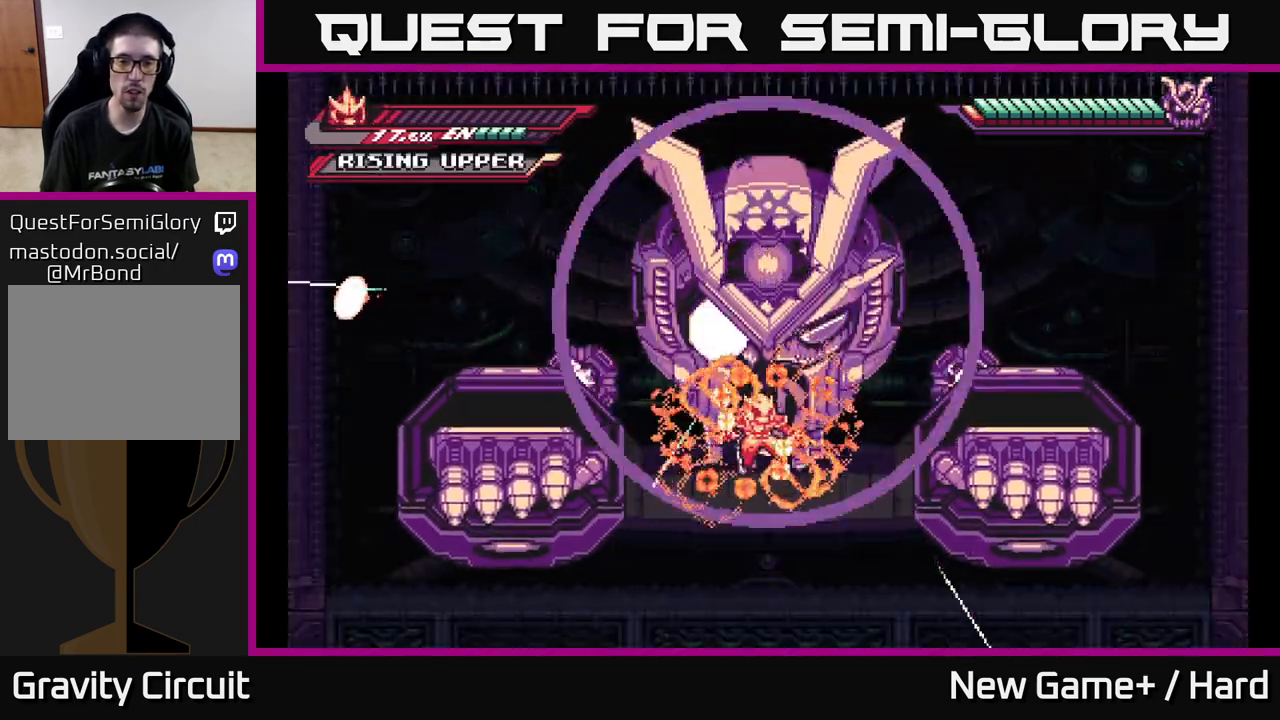
{"buttons": ["X"], "left_stick": "up-right", "right_stick": "center", "events": [[133, "A", "down"], [133, "left_stick", "up-left"], [183, "L2", "down"], [217, "X", "down"], [317, "left_stick", "up"], [333, "X", "up"], [350, "A", "up"], [417, "left_stick", "up-right"], [450, "X", "down"], [483, "L2", "up"]]}
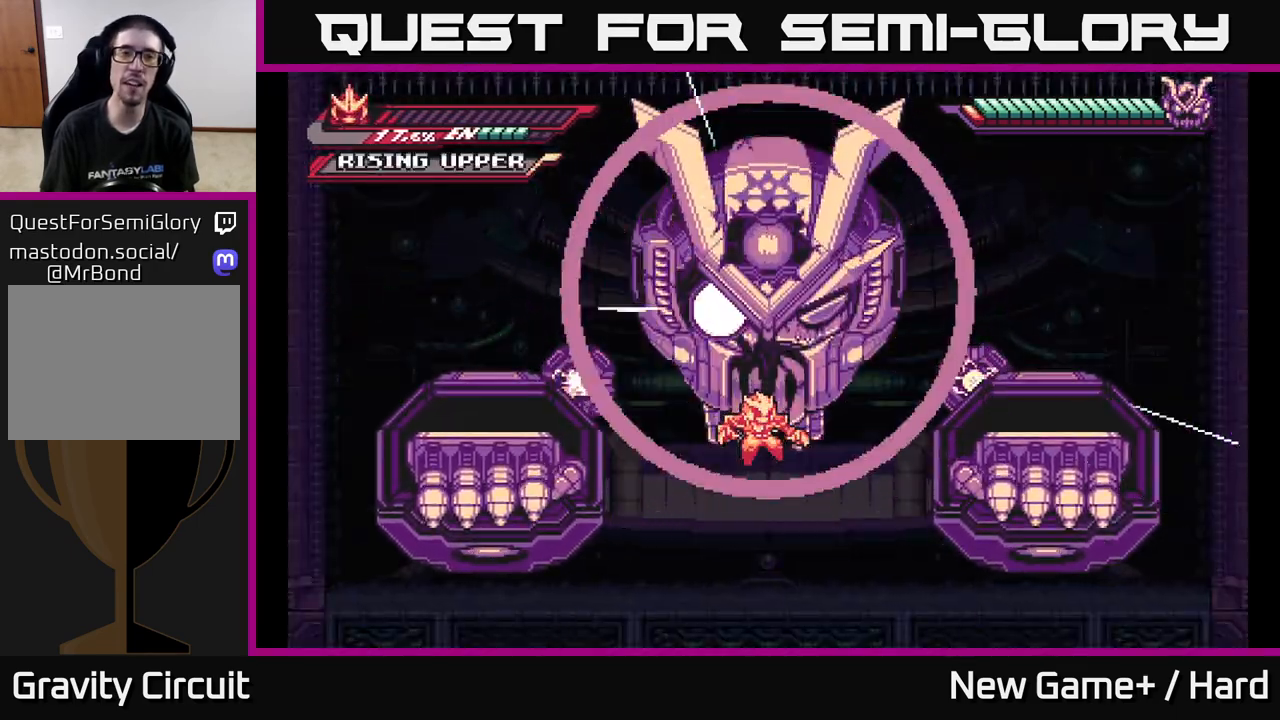
{"buttons": [], "left_stick": "center", "right_stick": "center", "events": [[33, "left_stick", "center"], [67, "X", "up"]]}
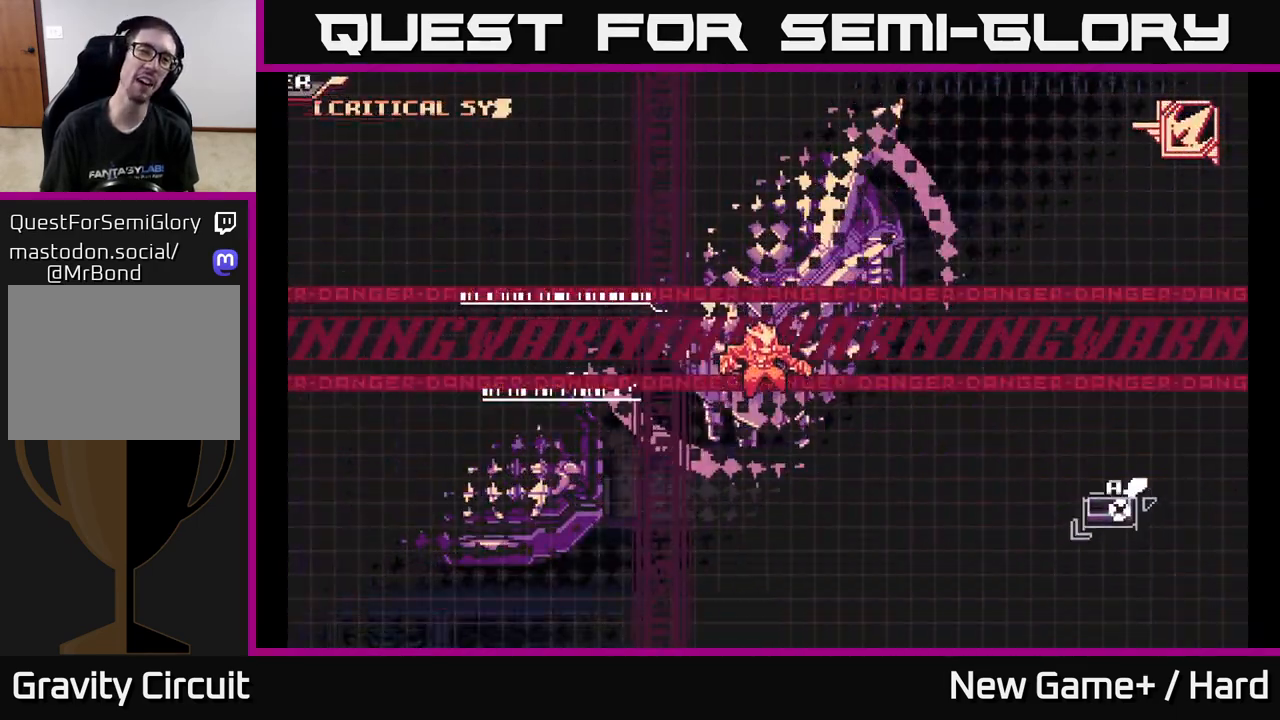
{"buttons": [], "left_stick": "center", "right_stick": "center", "events": []}
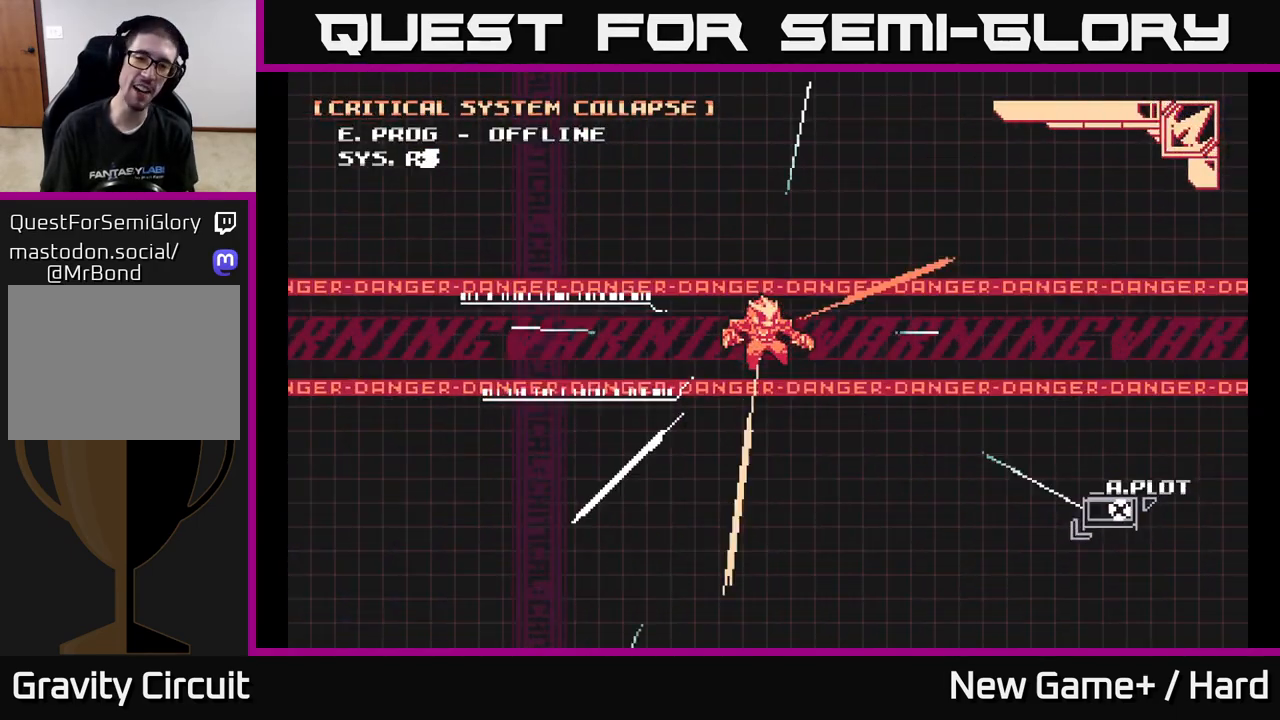
{"buttons": [], "left_stick": "center", "right_stick": "center", "events": []}
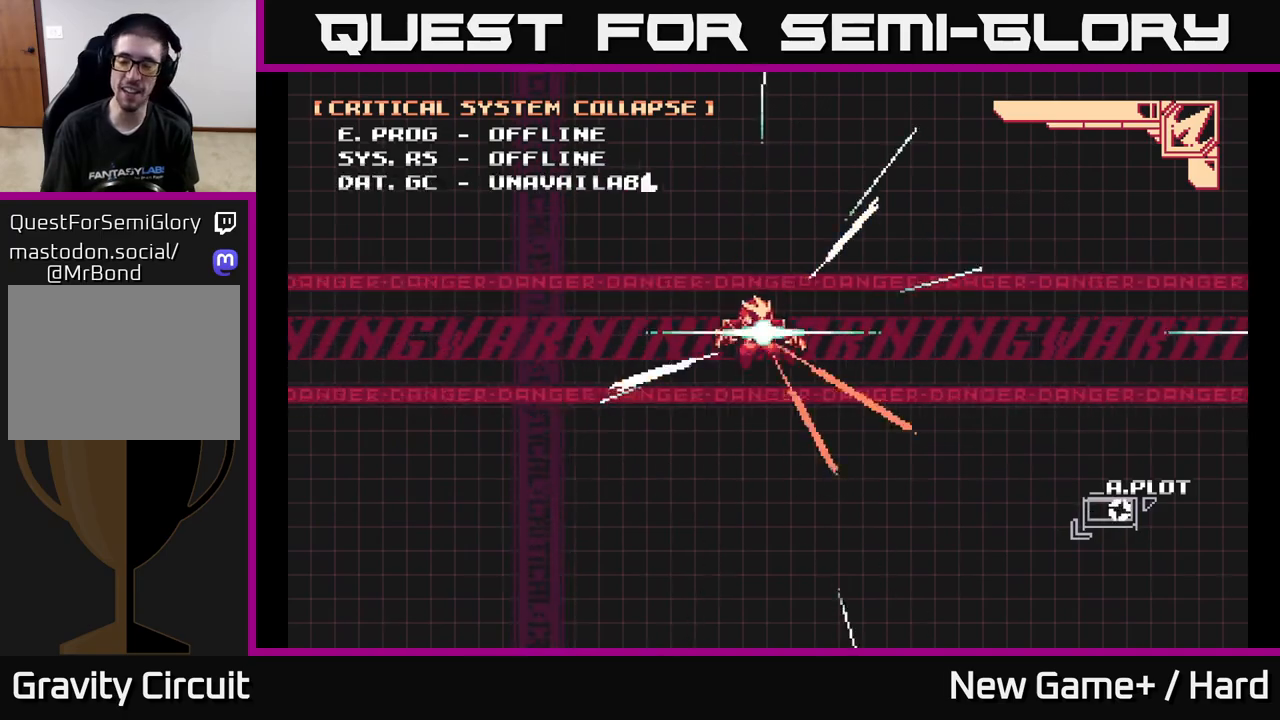
{"buttons": [], "left_stick": "center", "right_stick": "center", "events": []}
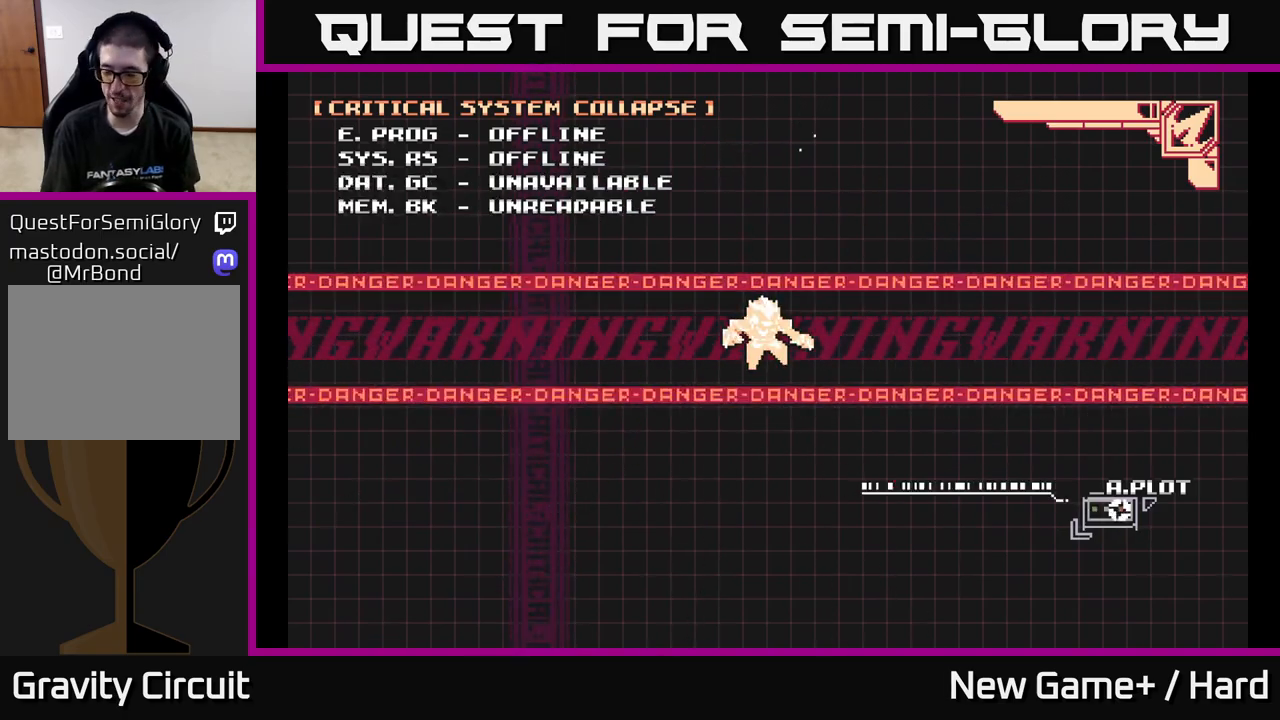
{"buttons": [], "left_stick": "center", "right_stick": "center", "events": []}
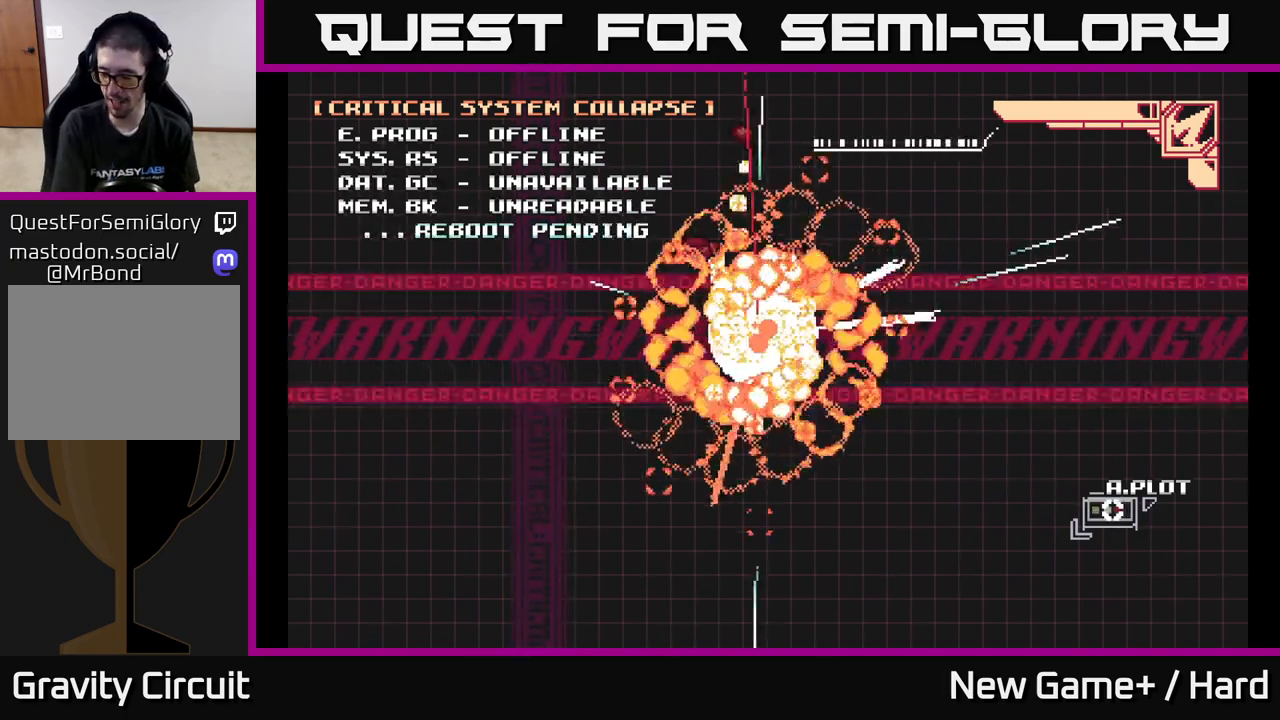
{"buttons": [], "left_stick": "center", "right_stick": "center", "events": []}
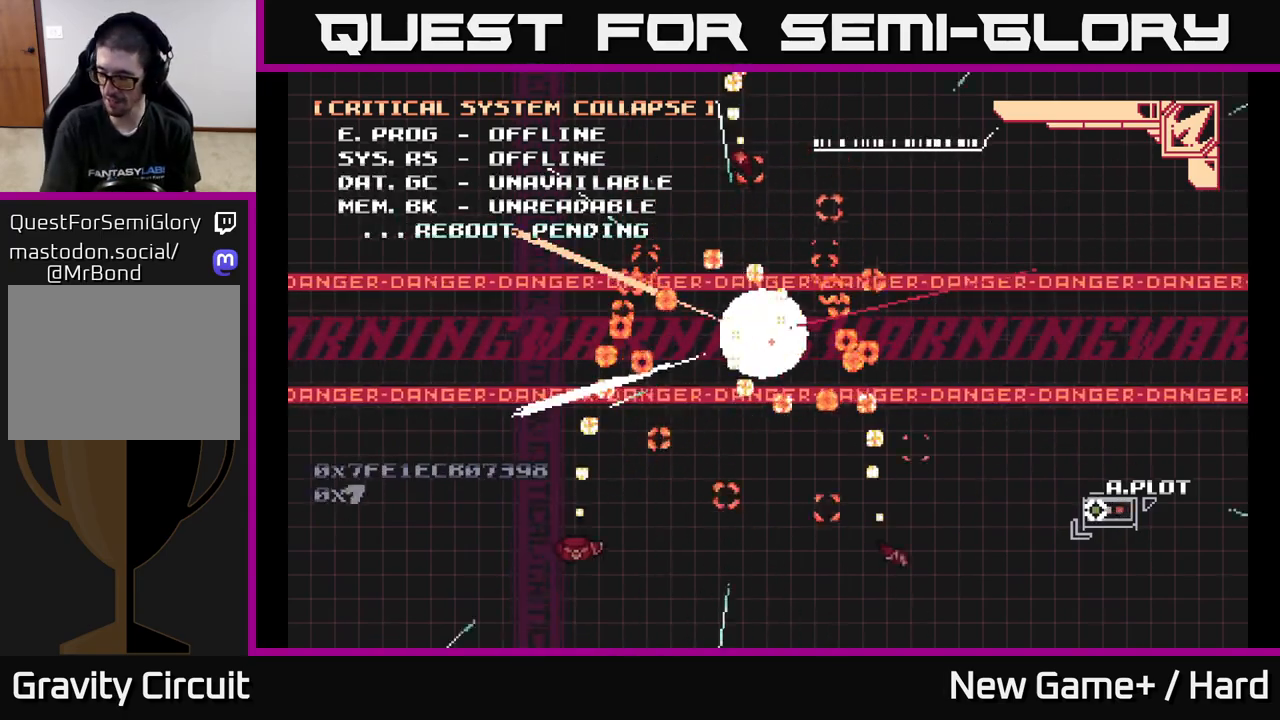
{"buttons": [], "left_stick": "center", "right_stick": "center", "events": []}
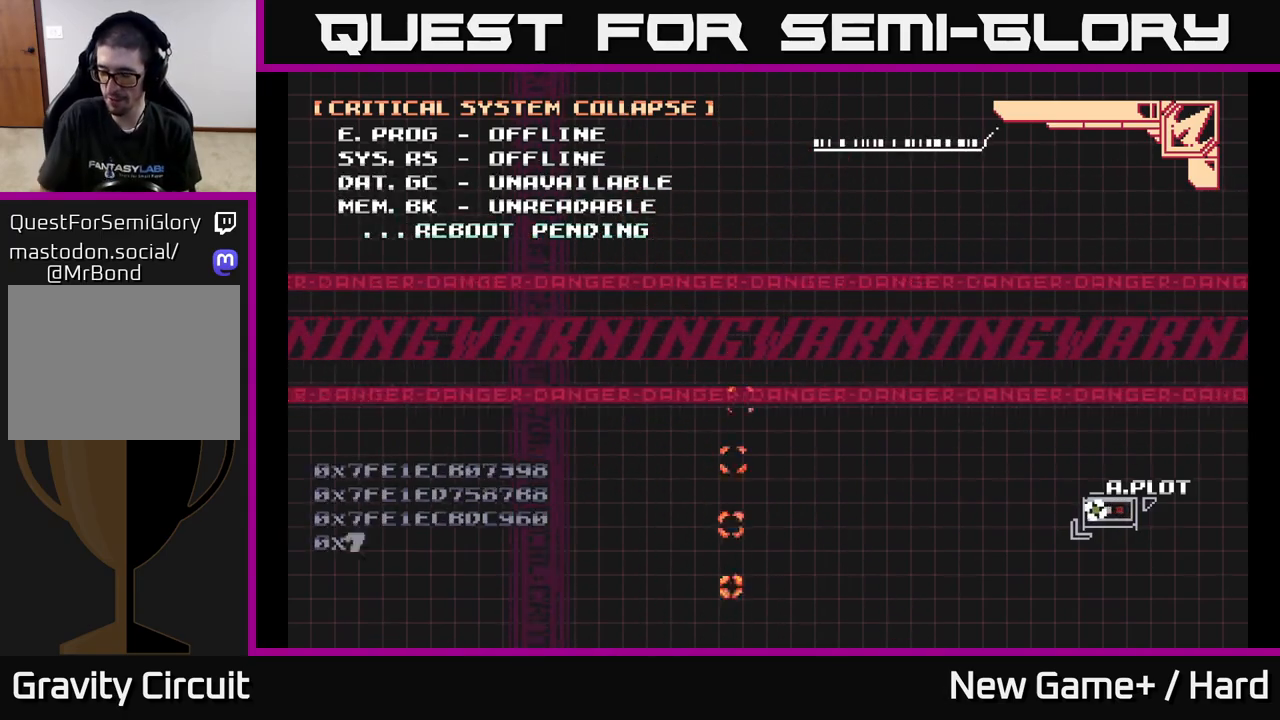
{"buttons": [], "left_stick": "center", "right_stick": "center", "events": []}
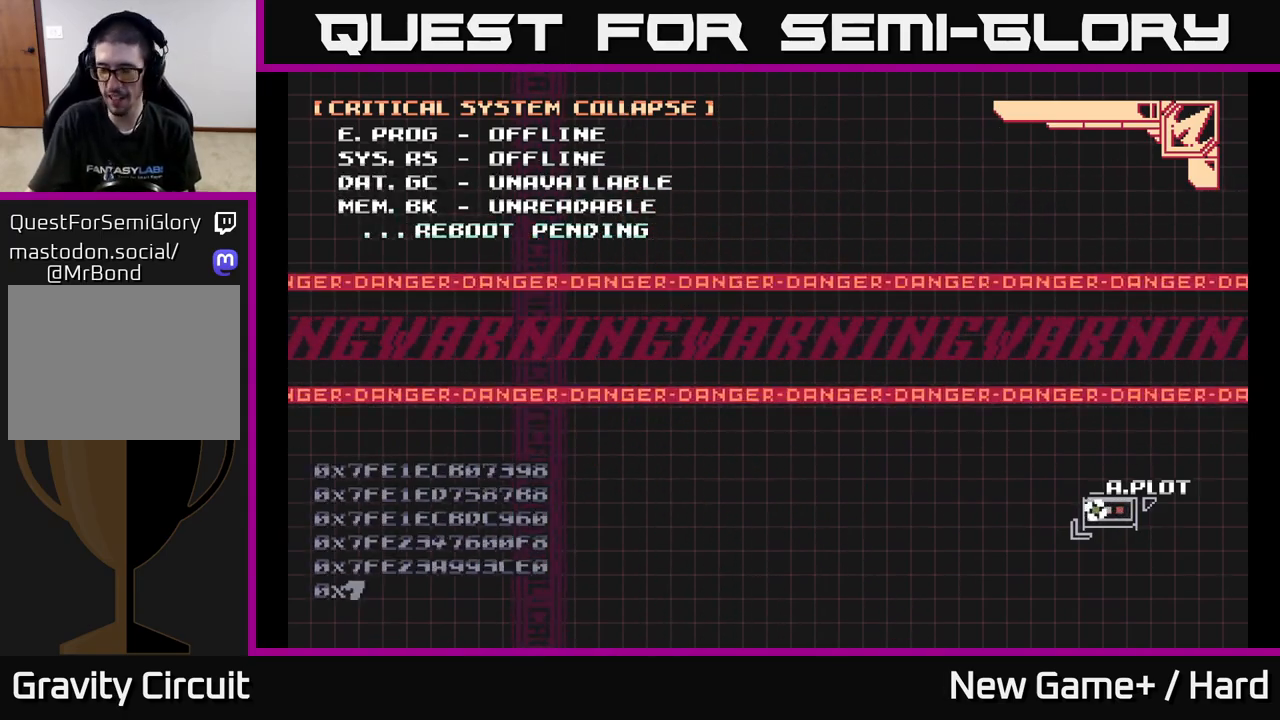
{"buttons": [], "left_stick": "center", "right_stick": "center", "events": []}
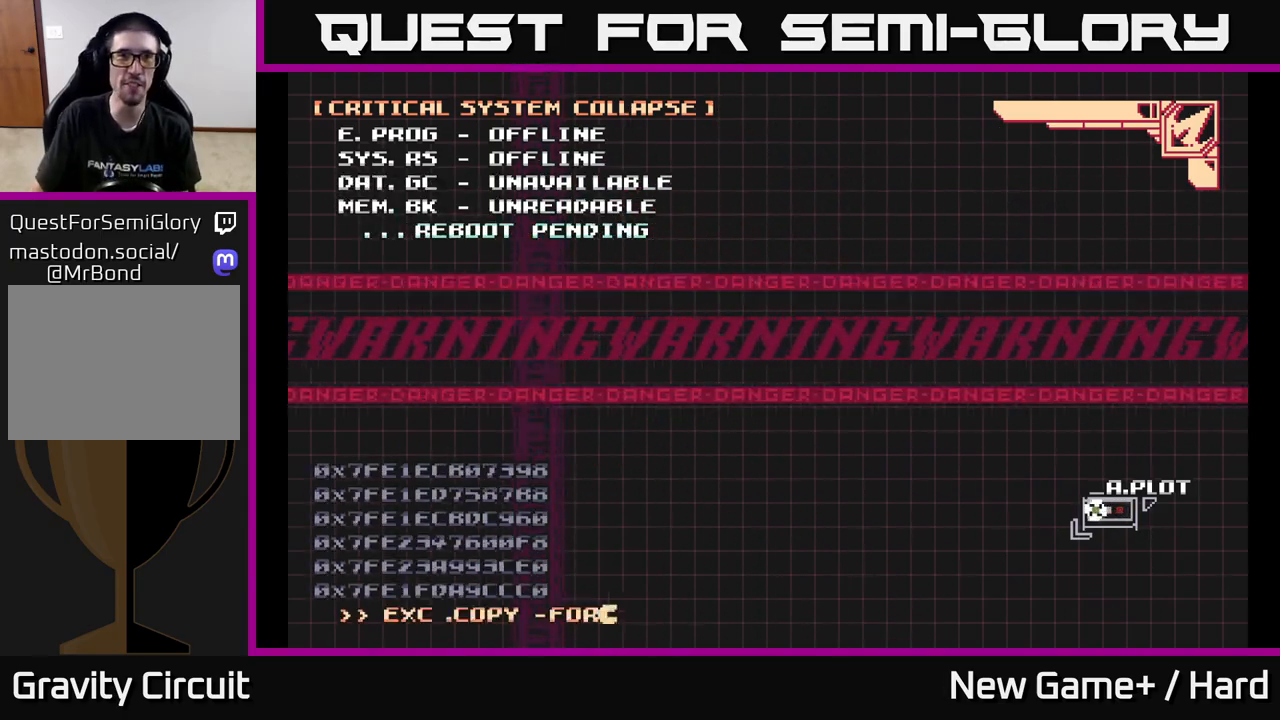
{"buttons": [], "left_stick": "center", "right_stick": "center", "events": []}
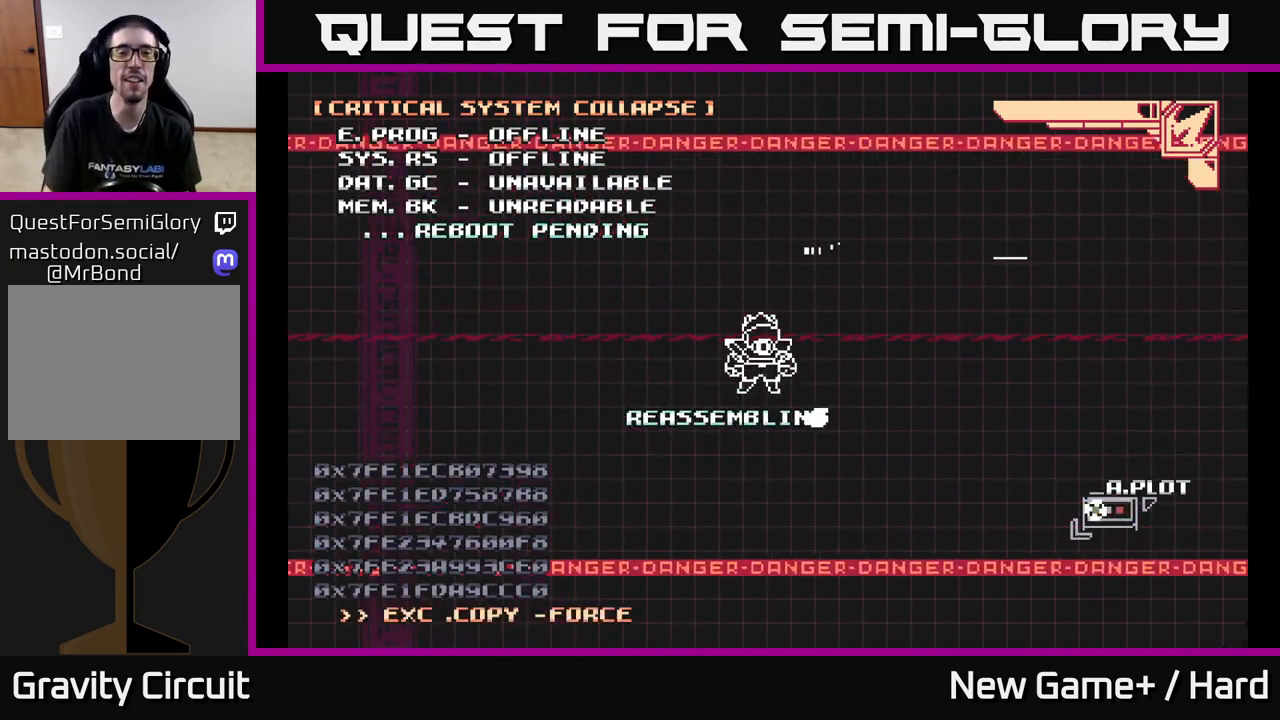
{"buttons": ["A"], "left_stick": "down", "right_stick": "center", "events": [[17, "A", "down"], [67, "X", "down"], [217, "X", "up"], [267, "left_stick", "up"], [317, "X", "down"], [433, "X", "up"], [500, "left_stick", "down"]]}
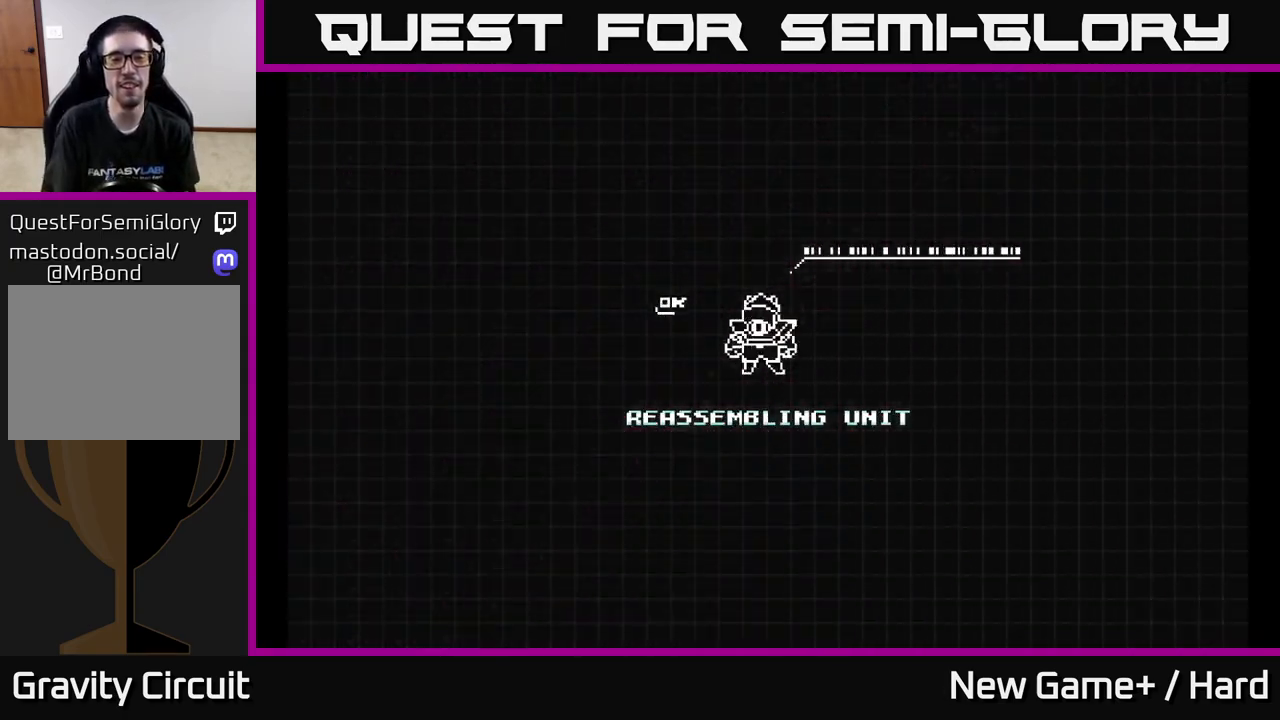
{"buttons": [], "left_stick": "down-left", "right_stick": "up", "events": [[33, "A", "up"], [83, "X", "down"], [183, "X", "up"], [183, "left_stick", "up"], [400, "right_stick", "left"], [433, "left_stick", "right"], [483, "left_stick", "down-left"], [483, "right_stick", "up"]]}
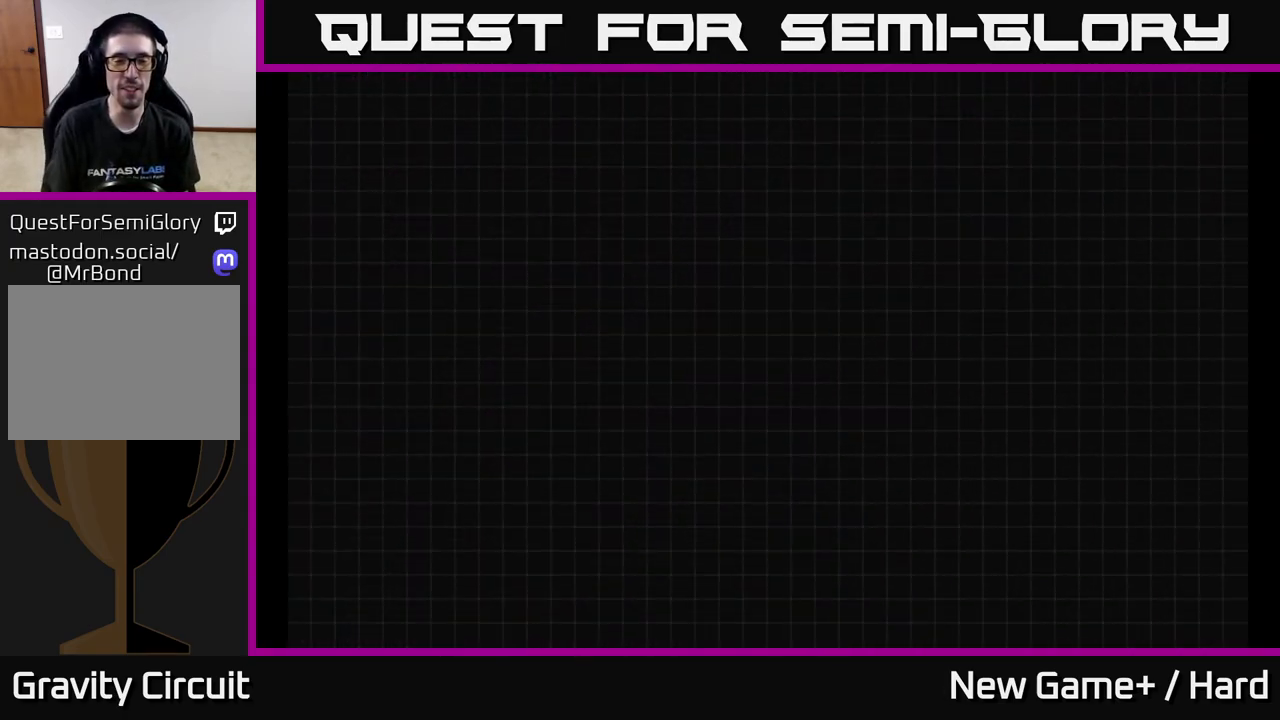
{"buttons": [], "left_stick": "center", "right_stick": "center", "events": [[50, "right_stick", "right"], [133, "left_stick", "up-left"], [167, "right_stick", "down"], [183, "left_stick", "up"], [283, "left_stick", "up-right"], [283, "right_stick", "left"], [333, "right_stick", "up"], [383, "left_stick", "center"], [417, "right_stick", "center"]]}
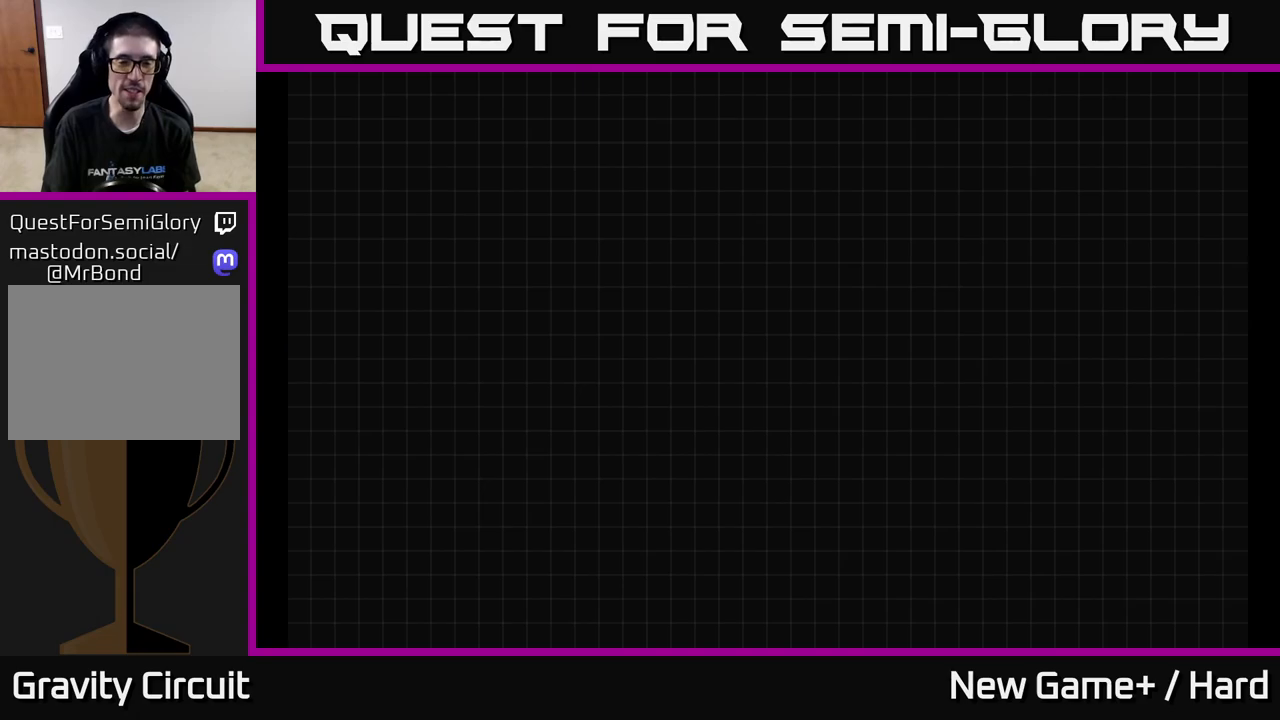
{"buttons": [], "left_stick": "center", "right_stick": "center", "events": [[350, "START", "down"], [500, "START", "up"]]}
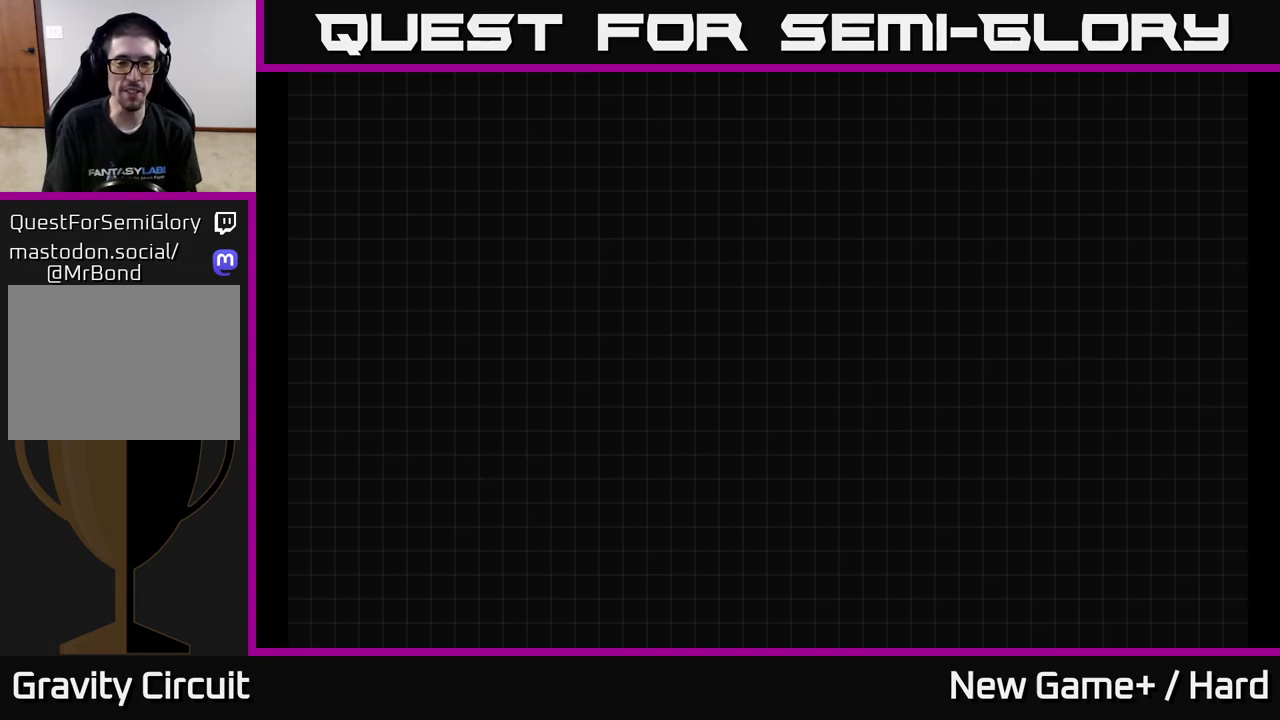
{"buttons": ["START"], "left_stick": "center", "right_stick": "center", "events": [[100, "A", "down"], [383, "A", "up"], [417, "X", "down"], [433, "X", "up"], [483, "START", "down"]]}
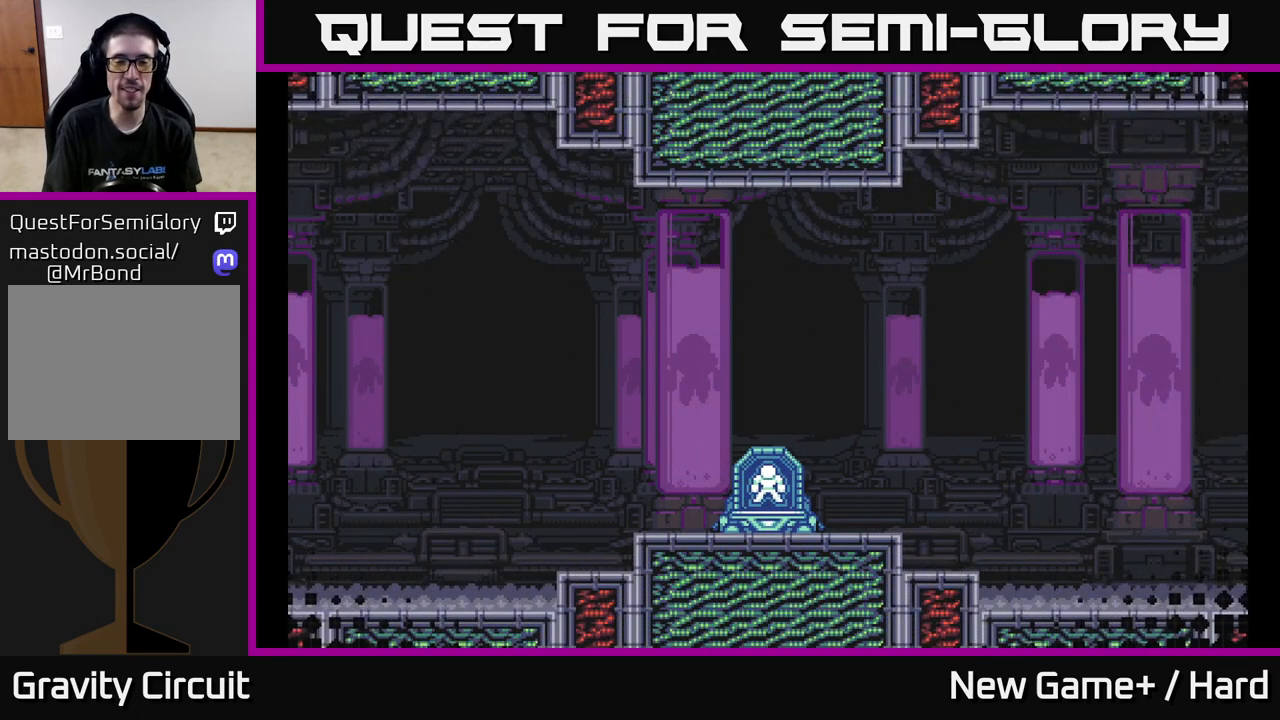
{"buttons": [], "left_stick": "center", "right_stick": "center", "events": [[133, "START", "up"], [300, "A", "down"], [467, "A", "up"]]}
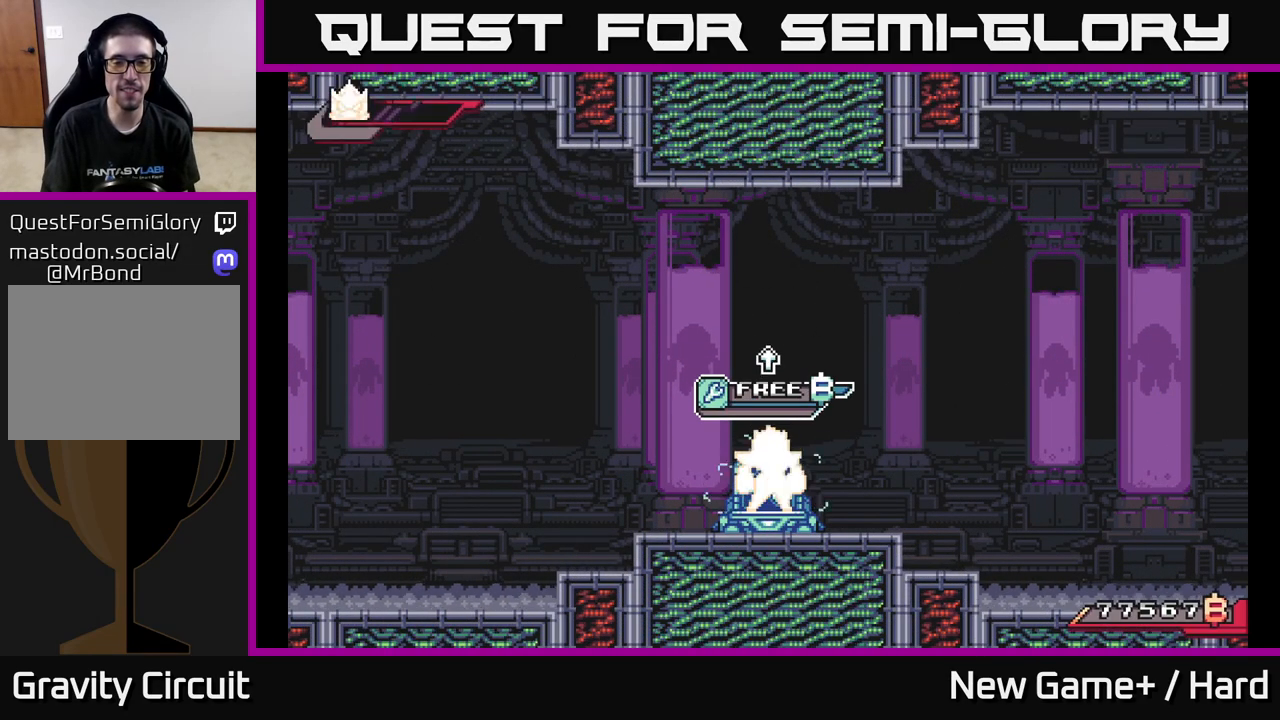
{"buttons": [], "left_stick": "up", "right_stick": "center", "events": [[200, "left_stick", "up"]]}
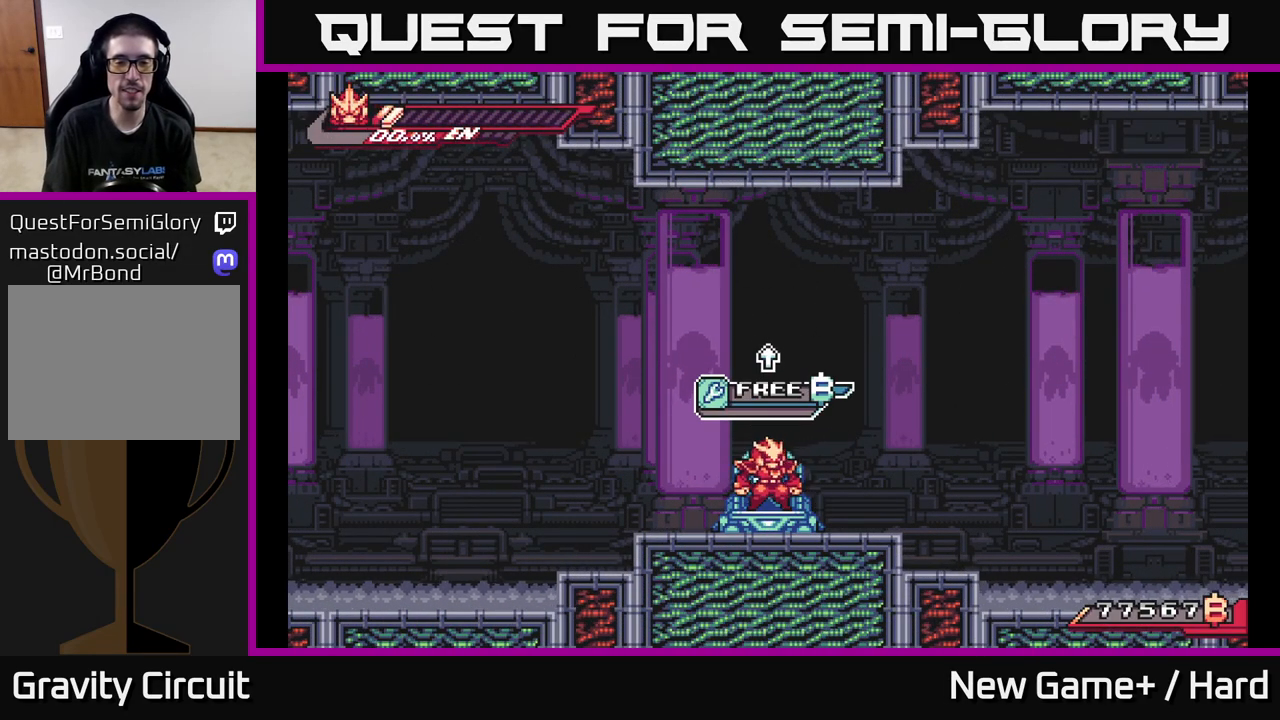
{"buttons": [], "left_stick": "up", "right_stick": "center", "events": []}
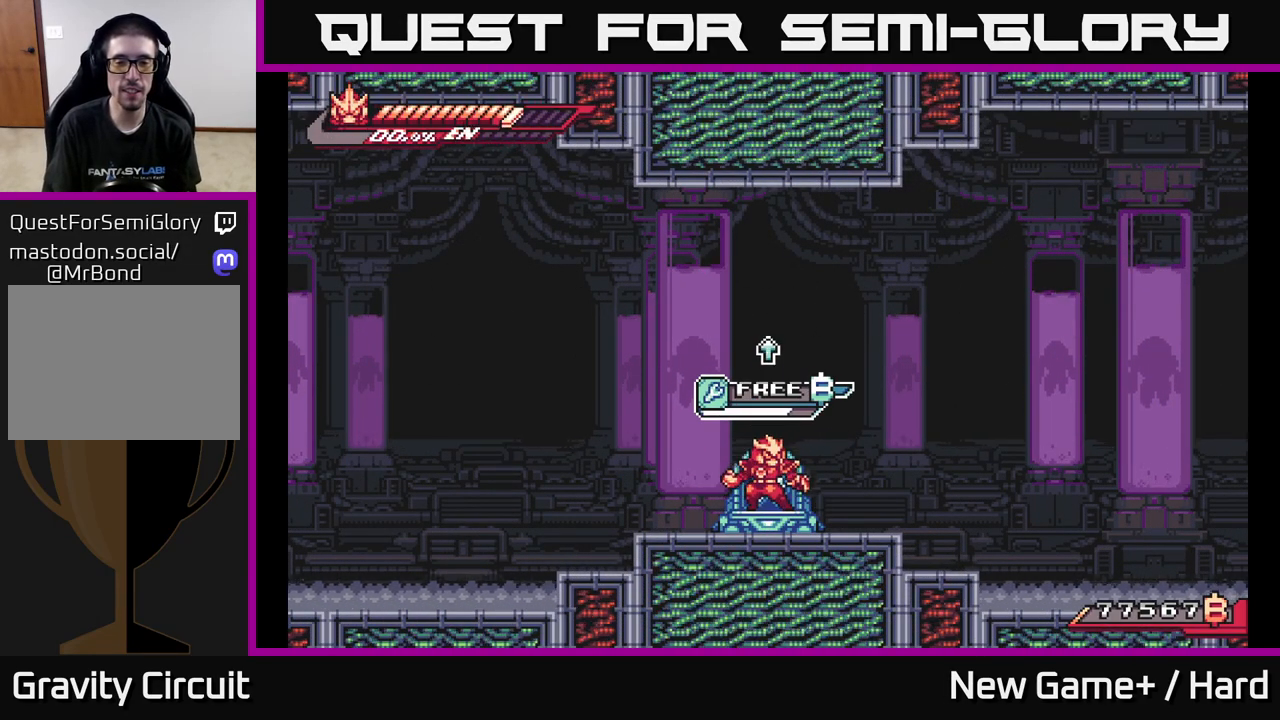
{"buttons": ["L2"], "left_stick": "right", "right_stick": "center", "events": [[367, "left_stick", "right"], [417, "L2", "down"]]}
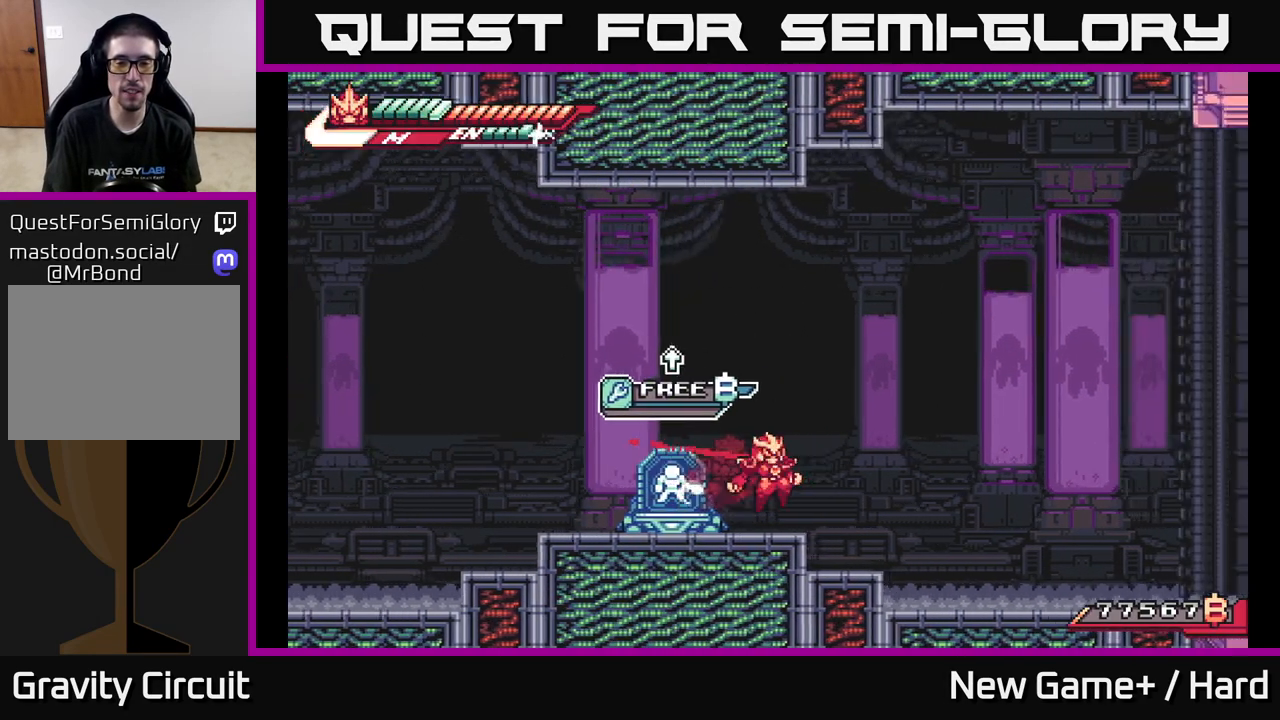
{"buttons": ["A", "L2"], "left_stick": "right", "right_stick": "center", "events": [[233, "A", "down"]]}
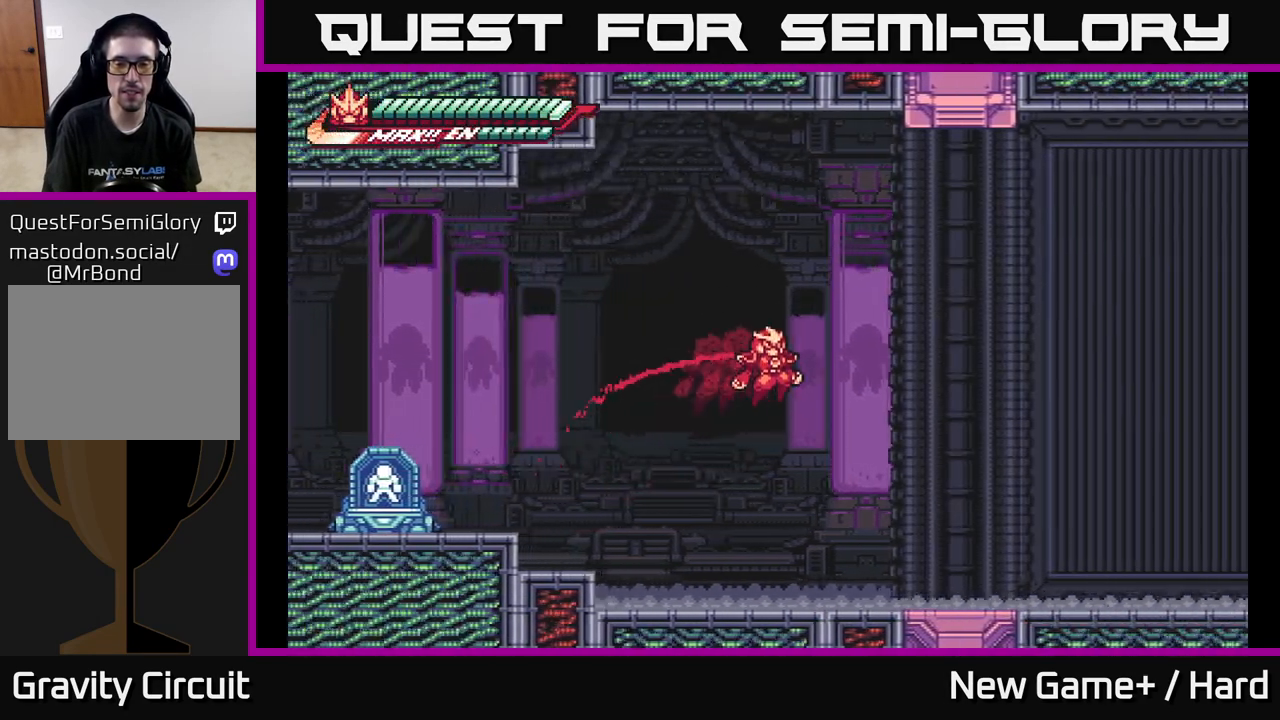
{"buttons": ["L2"], "left_stick": "right", "right_stick": "center", "events": [[183, "A", "up"]]}
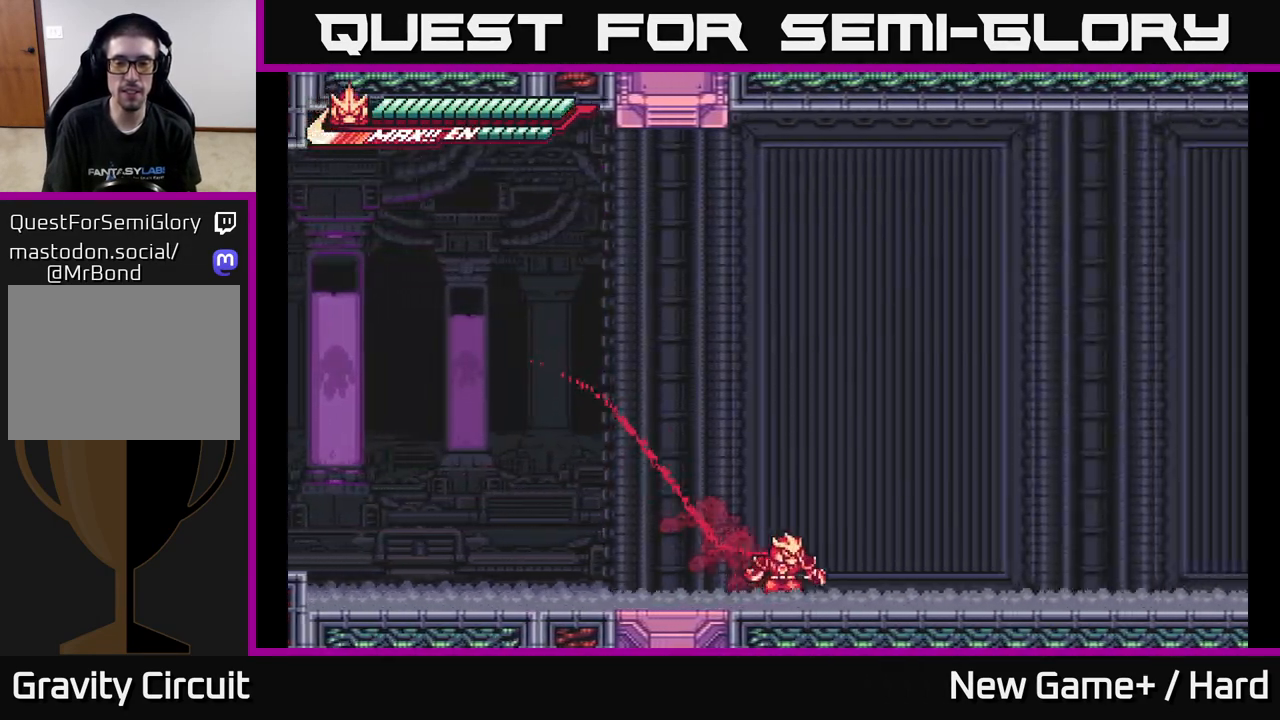
{"buttons": ["L2"], "left_stick": "right", "right_stick": "center", "events": []}
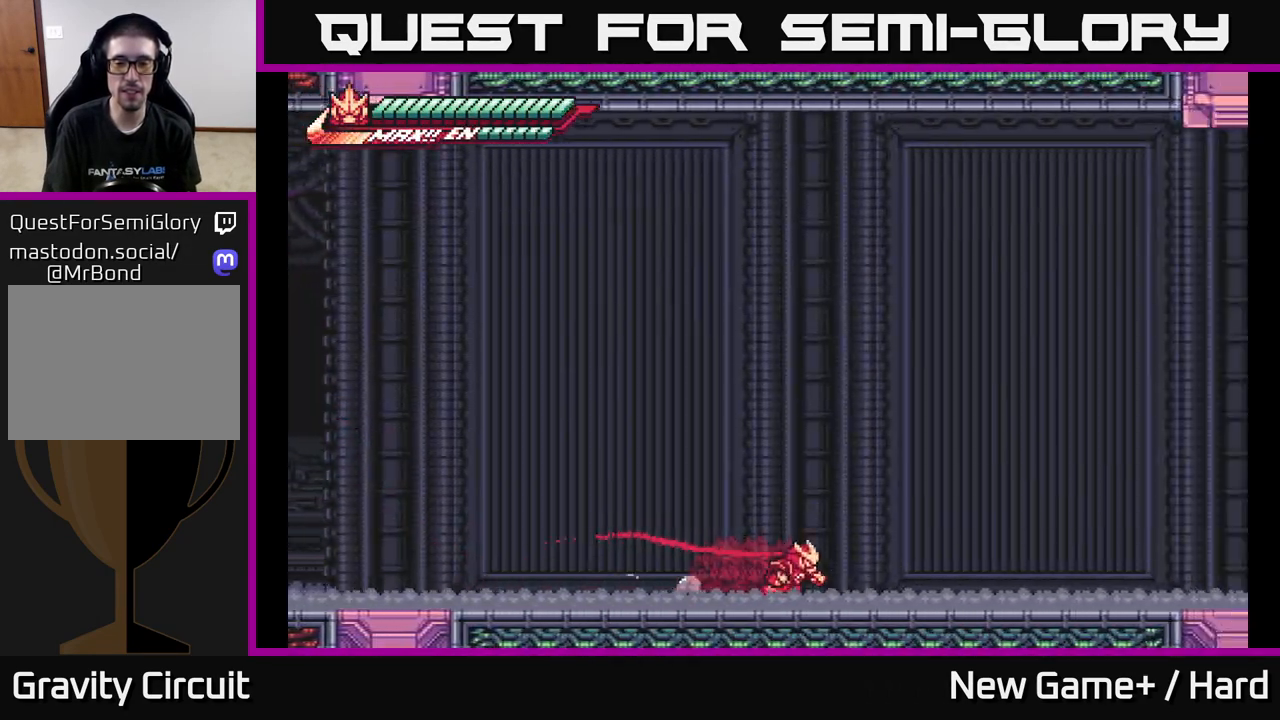
{"buttons": ["L2"], "left_stick": "right", "right_stick": "center", "events": []}
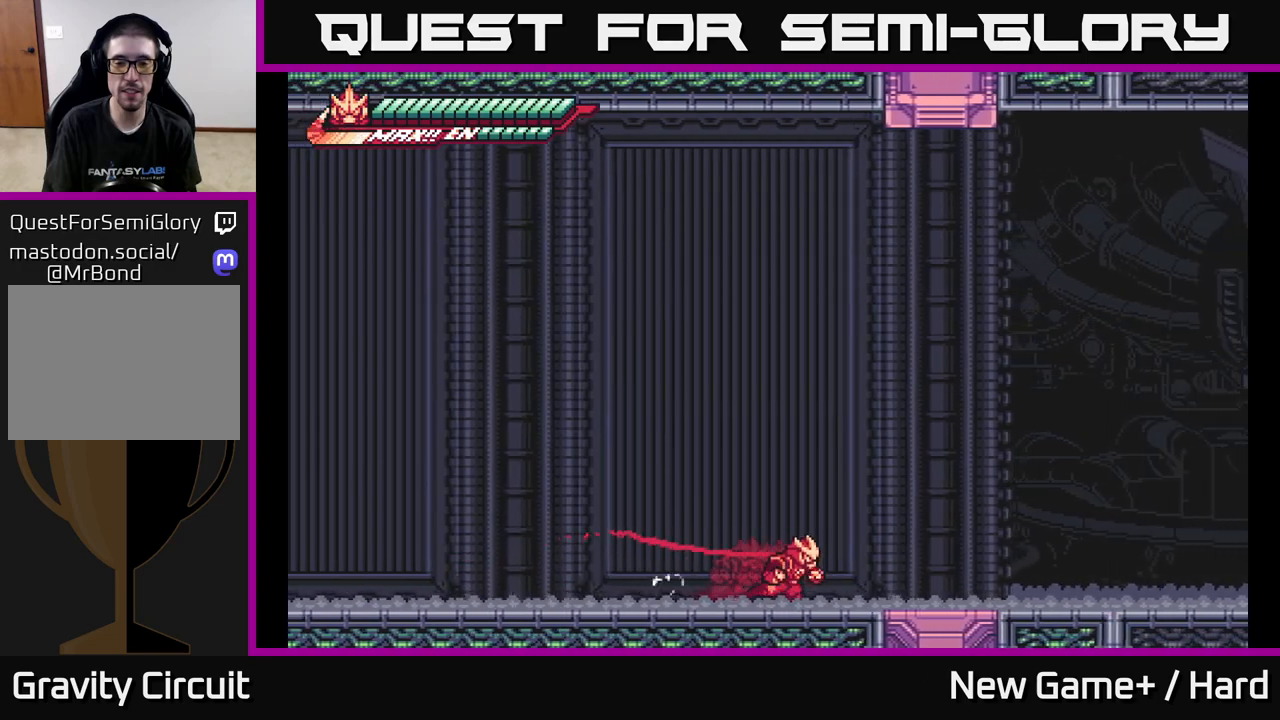
{"buttons": ["L2"], "left_stick": "right", "right_stick": "center", "events": []}
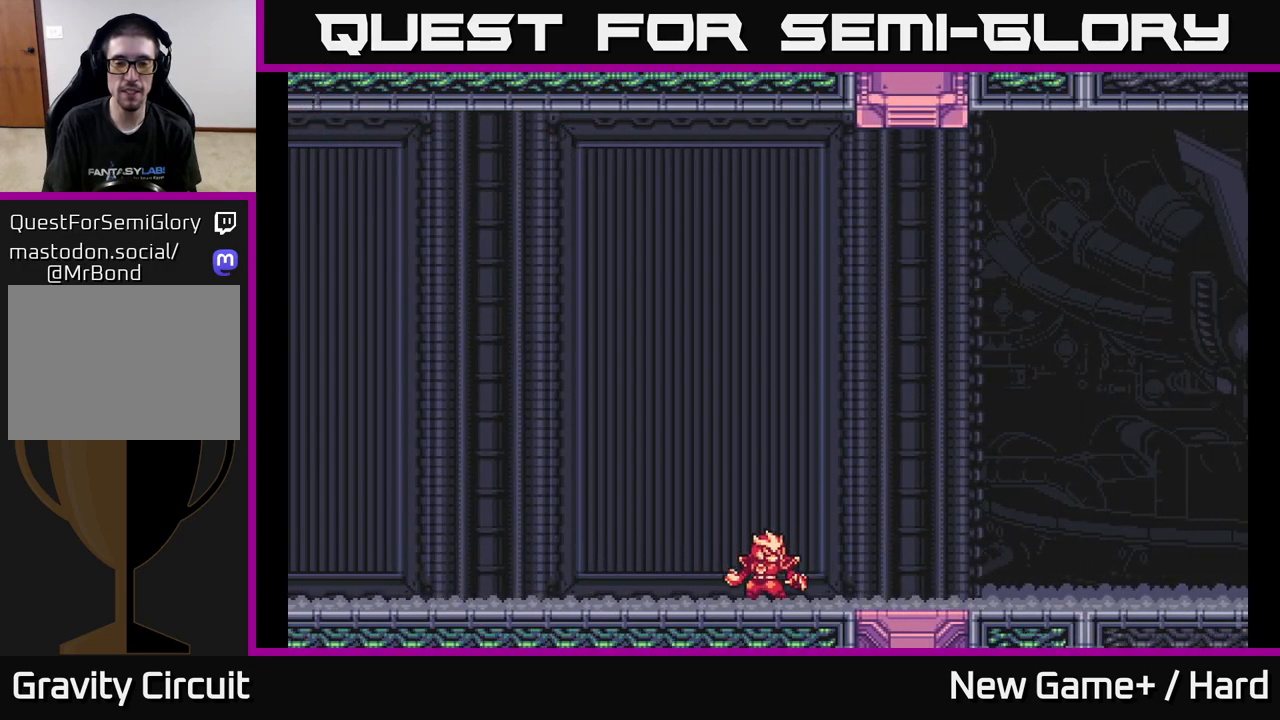
{"buttons": [], "left_stick": "center", "right_stick": "center", "events": [[133, "L2", "up"], [167, "left_stick", "center"], [183, "START", "down"], [367, "START", "up"]]}